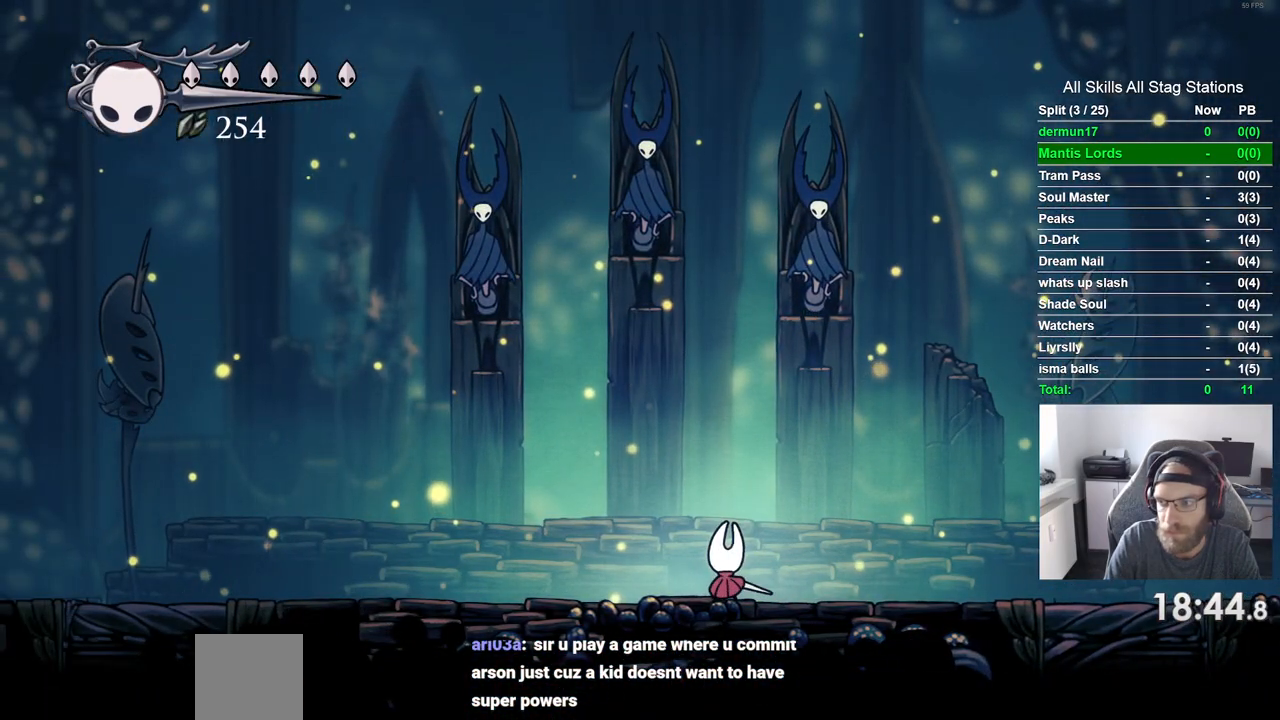
Gameplay with a controller (PlayStation layout); each line is a JSON object with the inputs held at the frame after it. "events" lists button and stick changes between this image and that frame as [ms after this image, input, new state], when the widget could be followed in between. Not read: L3 R3.
{"buttons": [], "left_stick": "center", "right_stick": "center", "events": []}
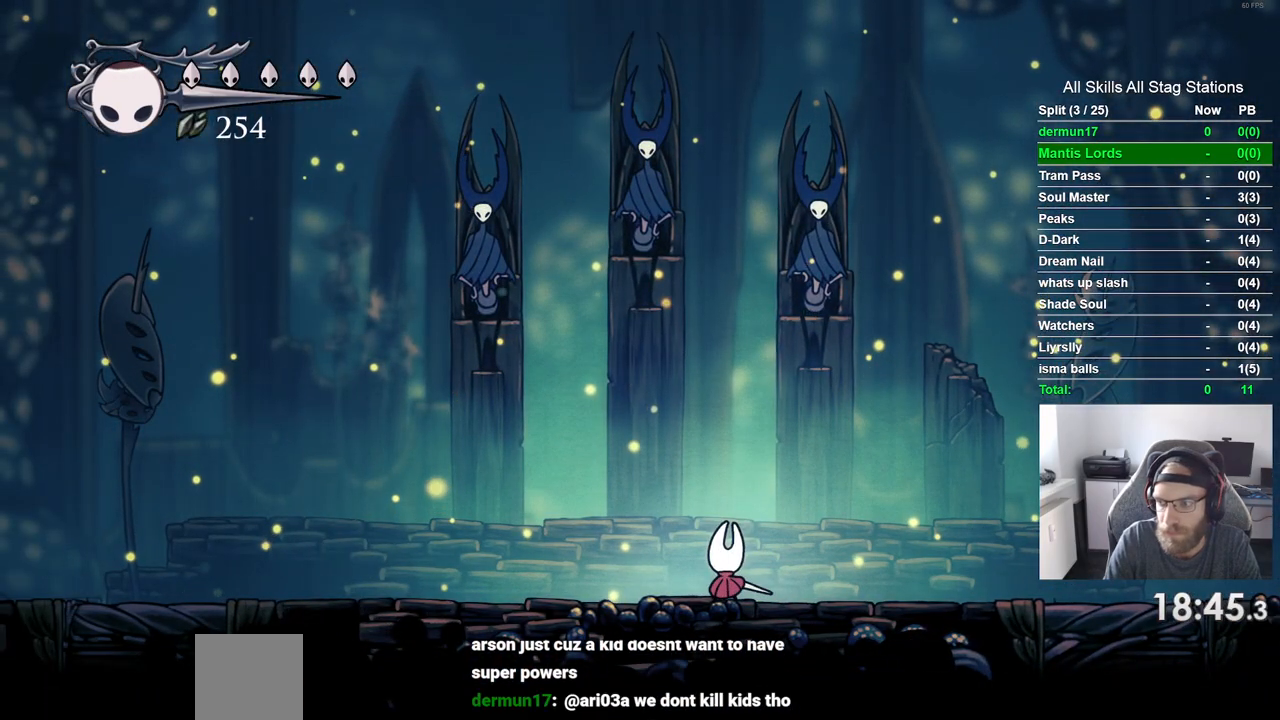
{"buttons": [], "left_stick": "center", "right_stick": "center", "events": []}
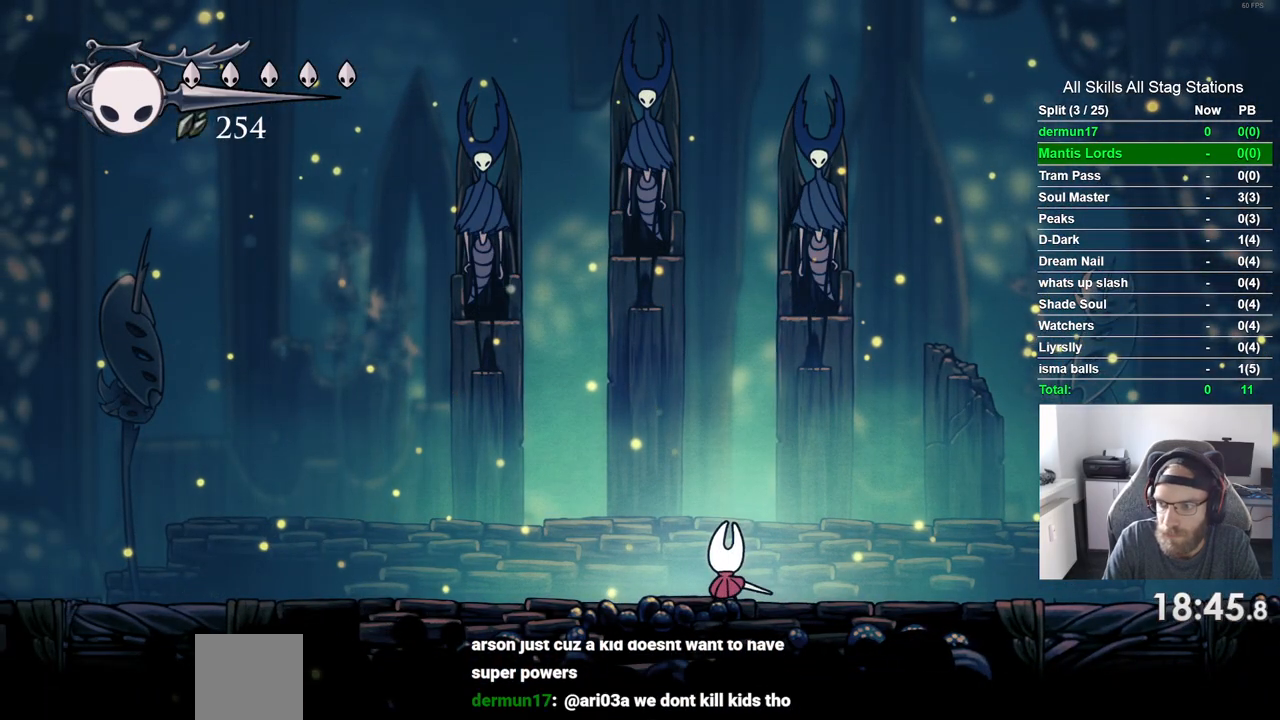
{"buttons": [], "left_stick": "center", "right_stick": "center", "events": []}
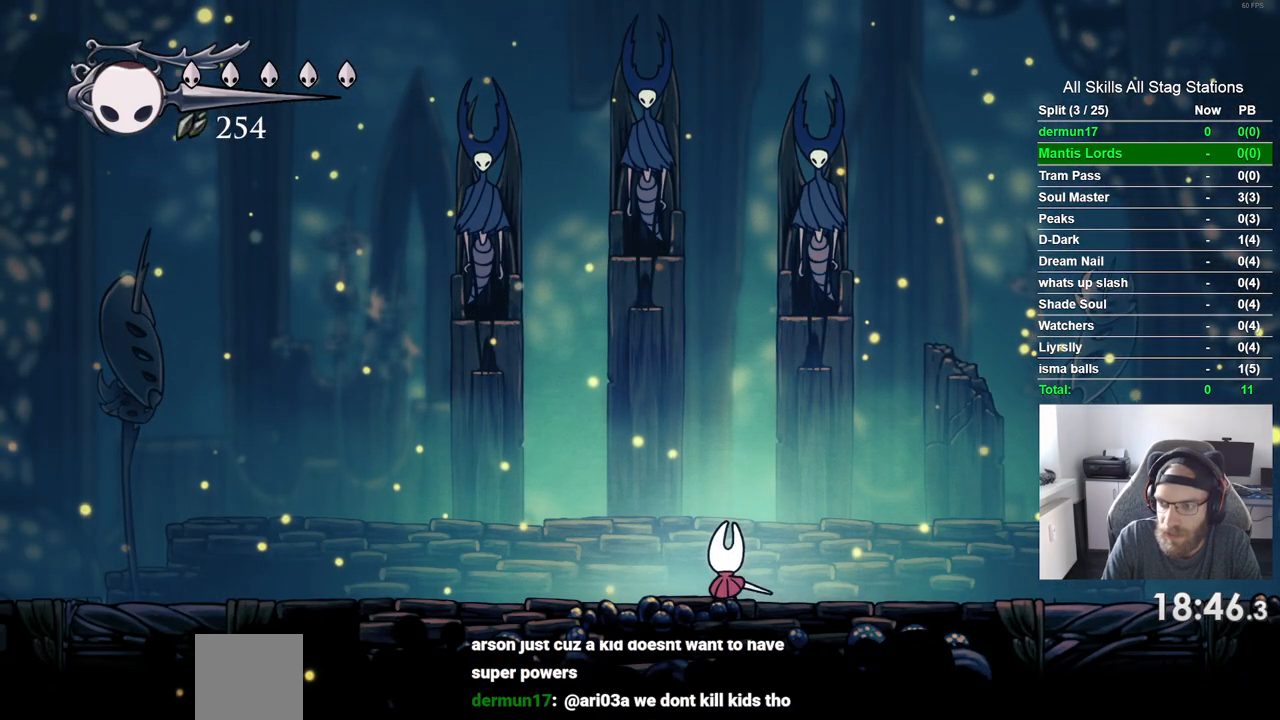
{"buttons": [], "left_stick": "center", "right_stick": "center", "events": []}
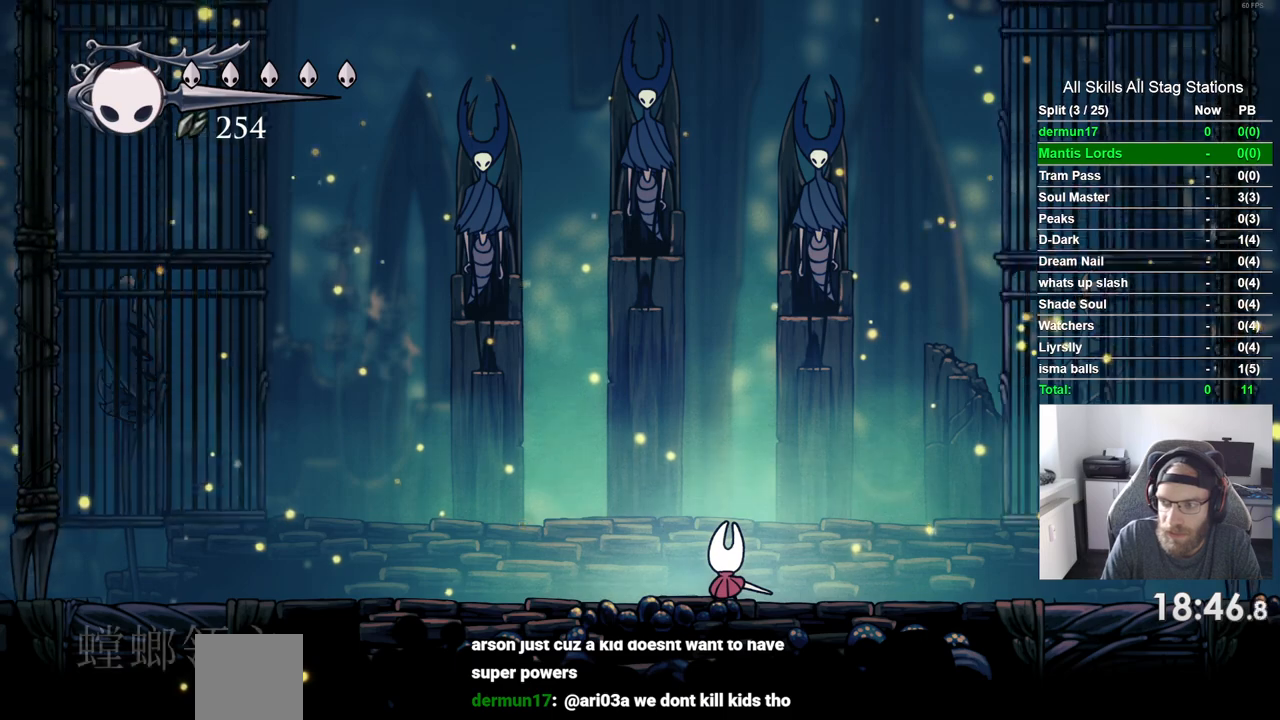
{"buttons": [], "left_stick": "center", "right_stick": "center", "events": []}
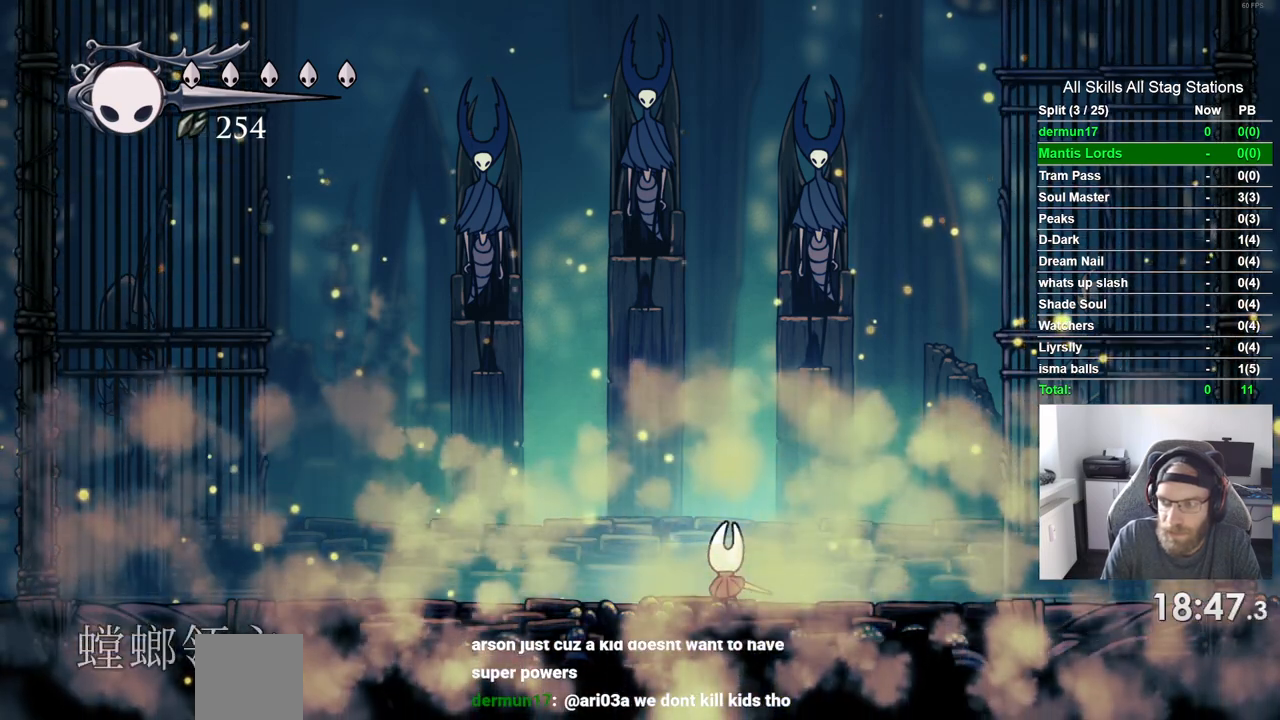
{"buttons": [], "left_stick": "center", "right_stick": "center", "events": []}
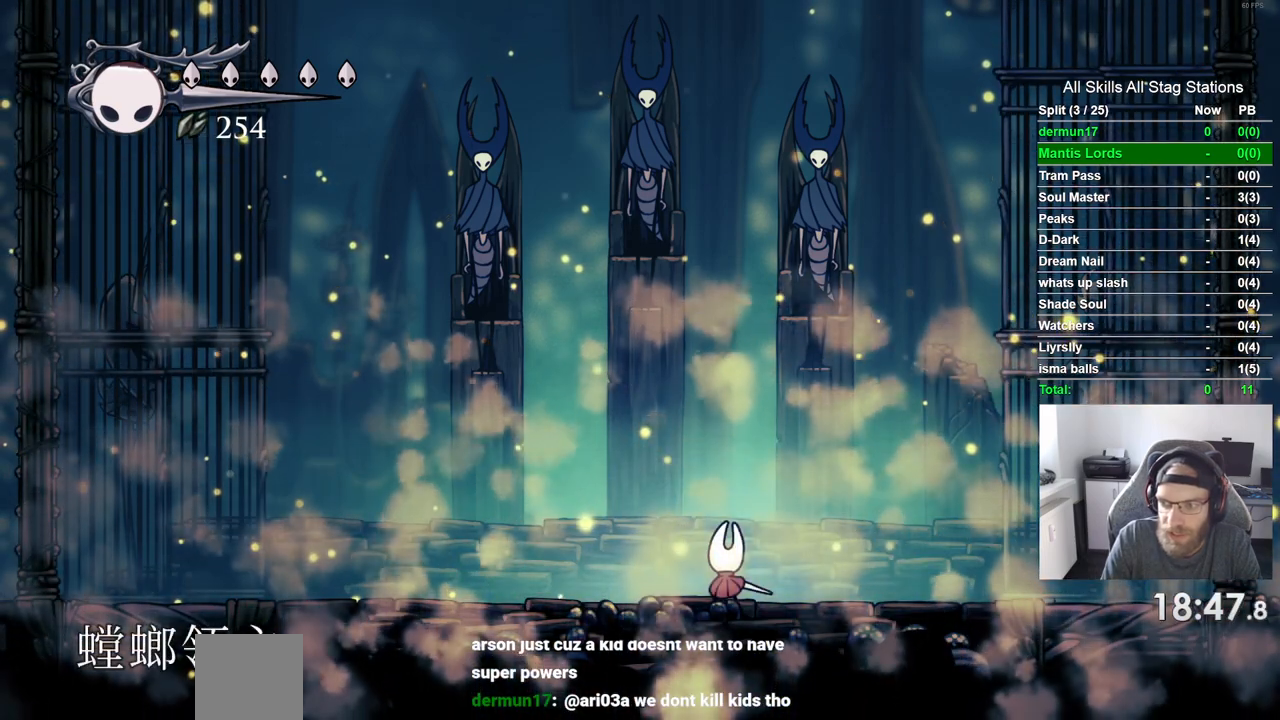
{"buttons": ["DPAD_LEFT"], "left_stick": "center", "right_stick": "center", "events": [[433, "DPAD_LEFT", "down"]]}
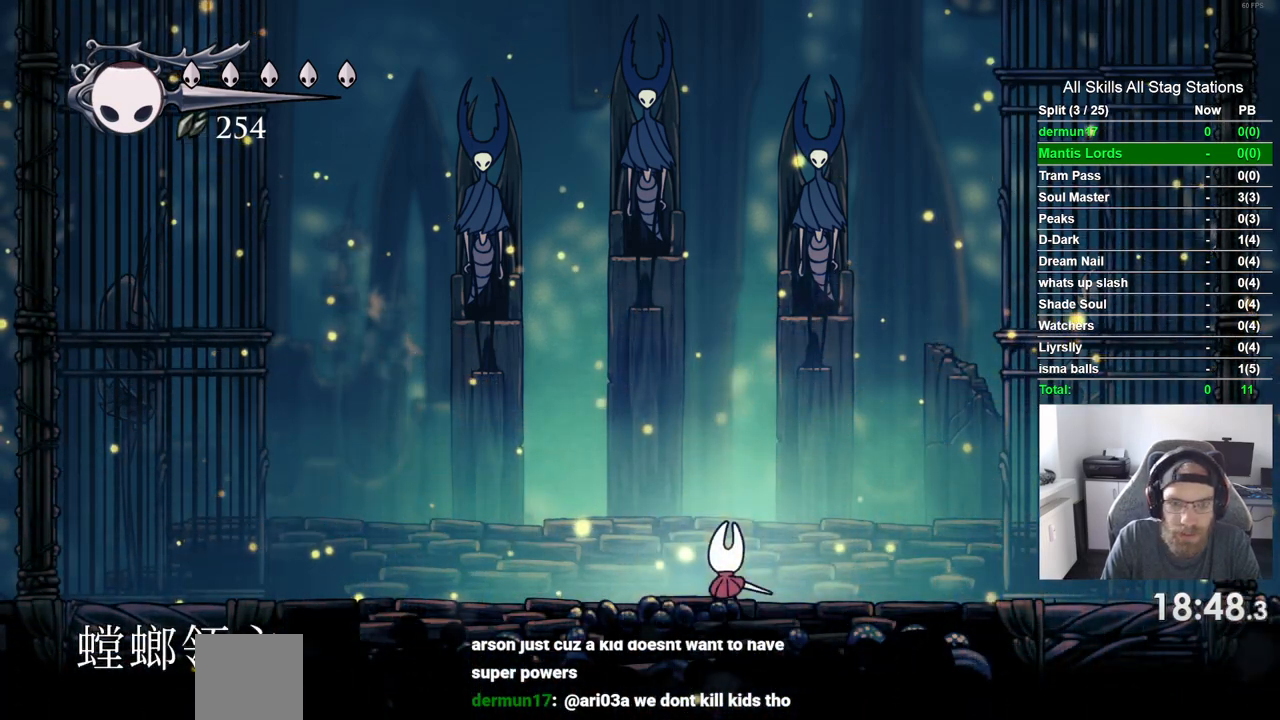
{"buttons": ["DPAD_LEFT"], "left_stick": "center", "right_stick": "center", "events": []}
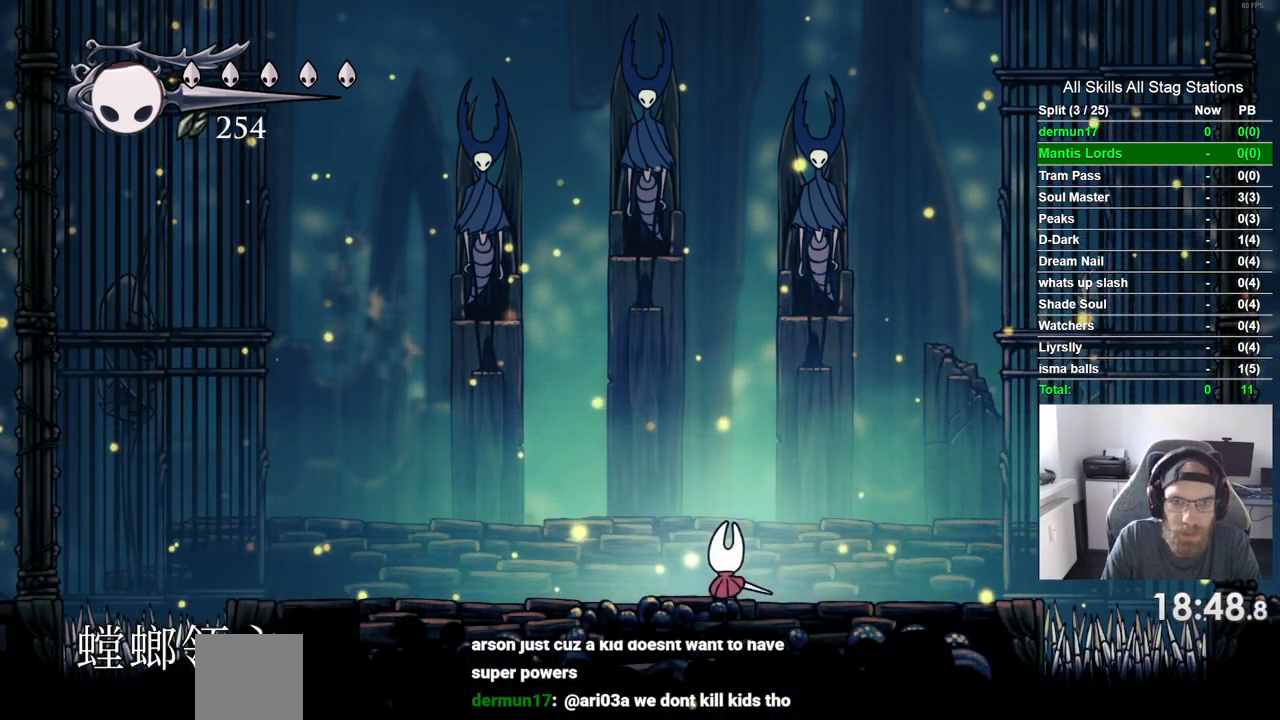
{"buttons": ["DPAD_LEFT"], "left_stick": "center", "right_stick": "center", "events": []}
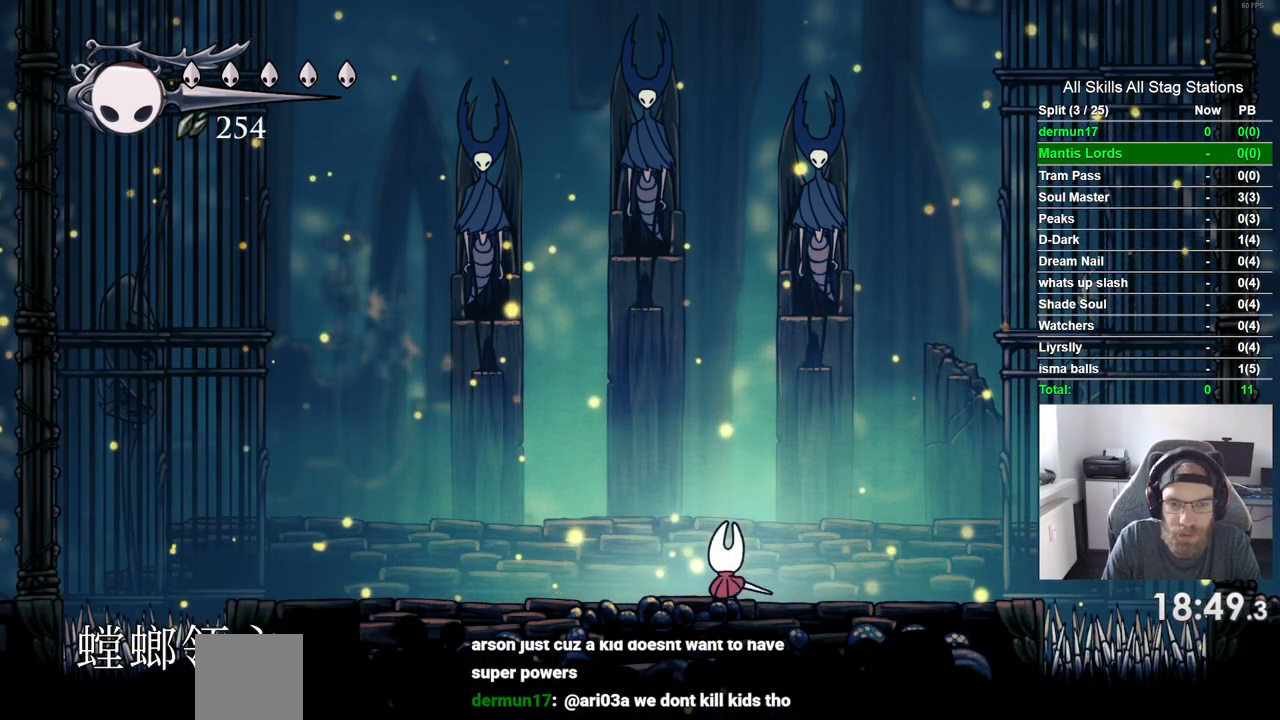
{"buttons": ["DPAD_LEFT"], "left_stick": "center", "right_stick": "center", "events": []}
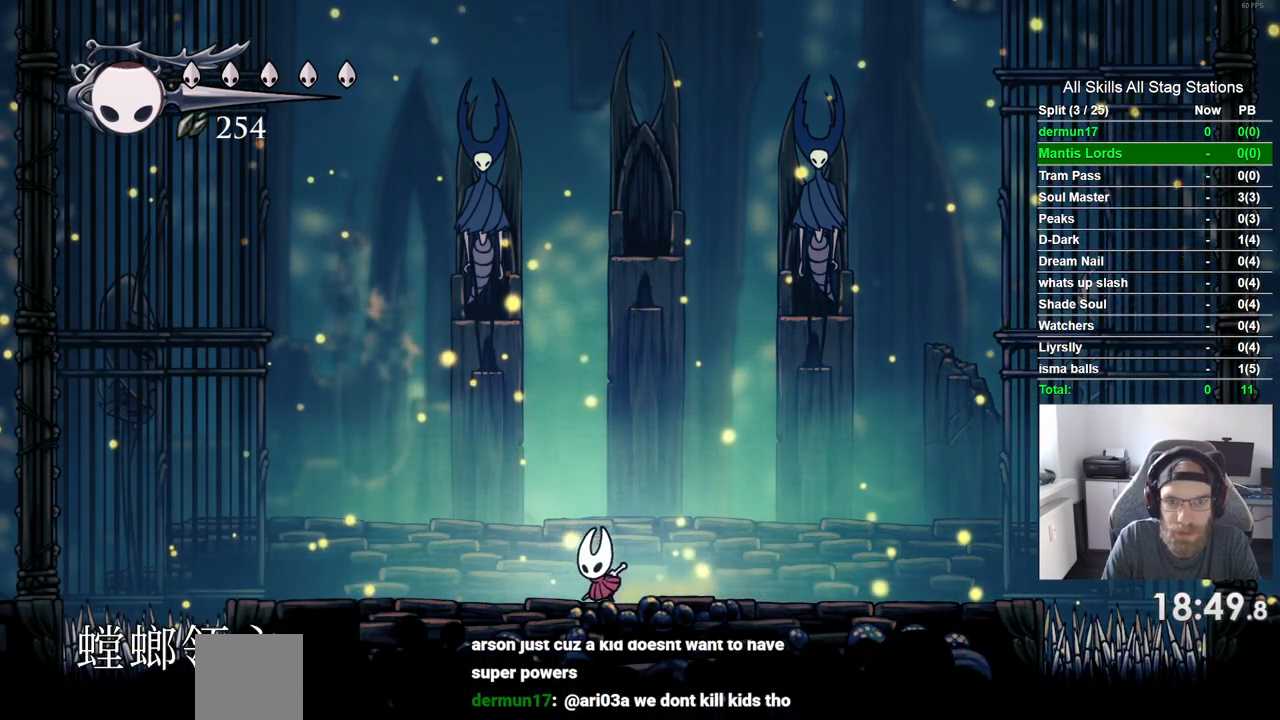
{"buttons": ["DPAD_RIGHT"], "left_stick": "center", "right_stick": "center", "events": [[250, "DPAD_LEFT", "up"], [367, "DPAD_RIGHT", "down"]]}
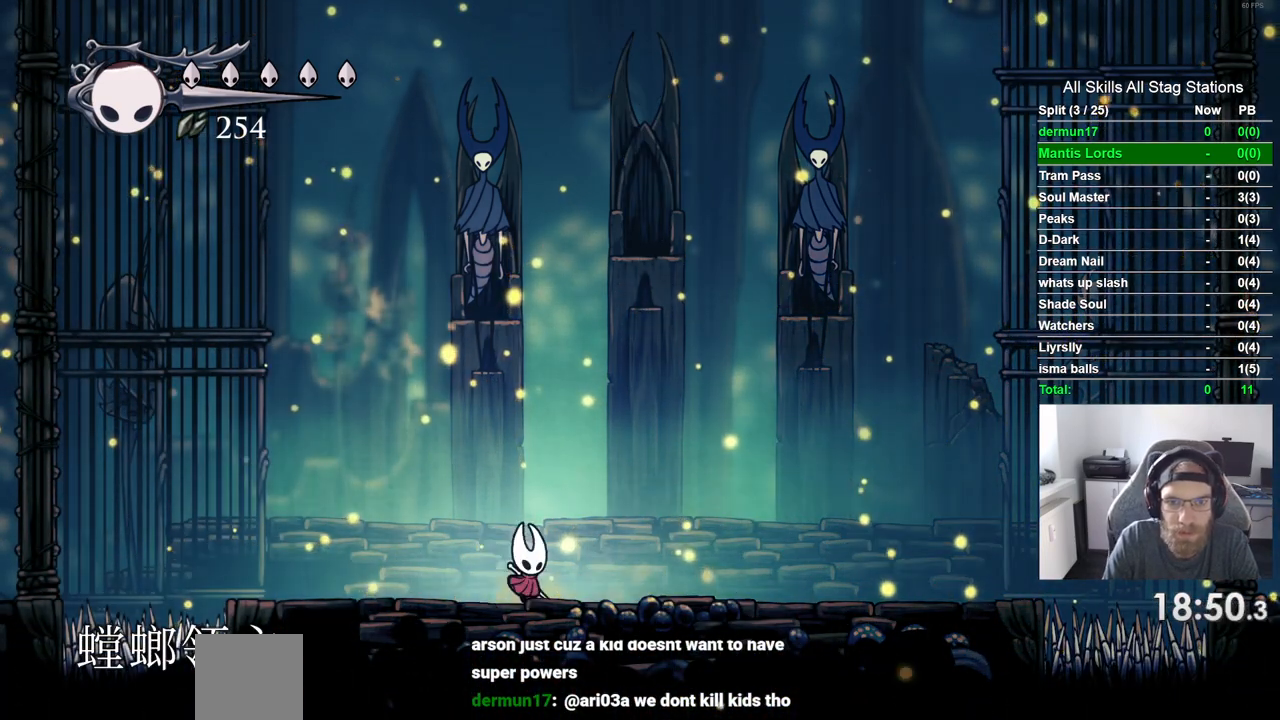
{"buttons": ["DPAD_RIGHT"], "left_stick": "center", "right_stick": "center", "events": []}
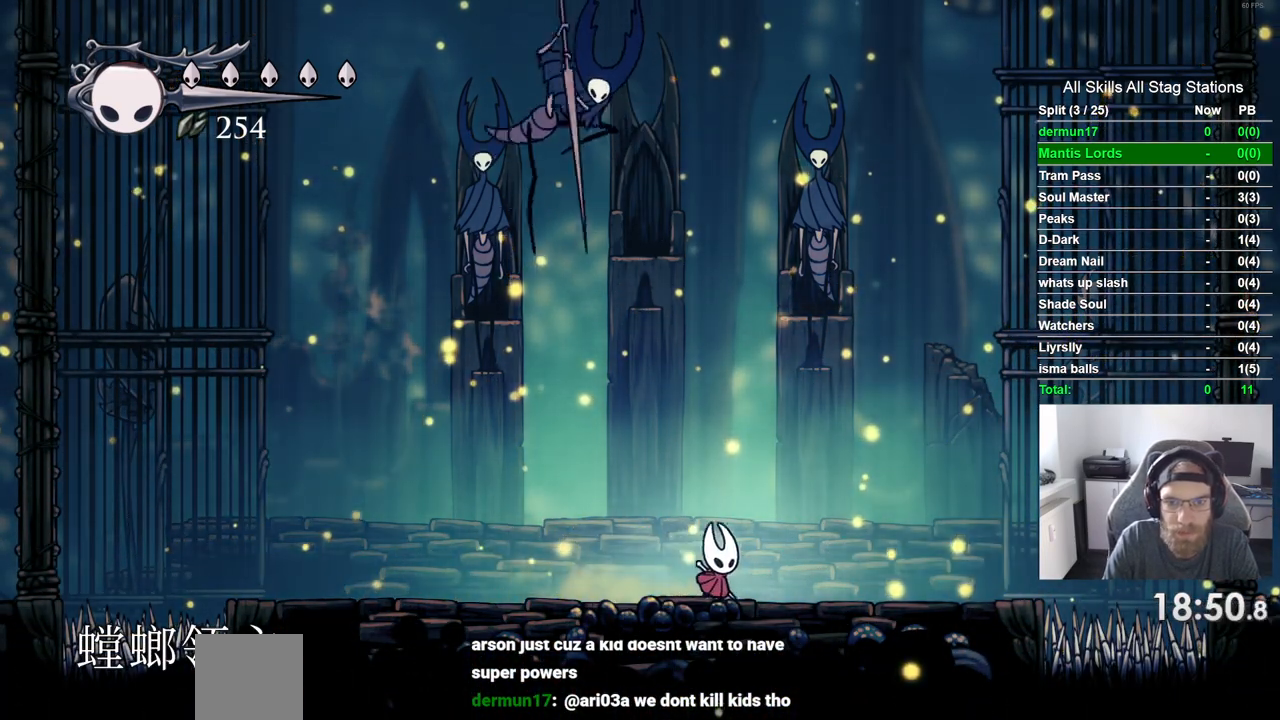
{"buttons": ["SQUARE", "DPAD_RIGHT"], "left_stick": "center", "right_stick": "center", "events": [[317, "DPAD_LEFT", "down"], [433, "SQUARE", "down"], [500, "DPAD_LEFT", "up"]]}
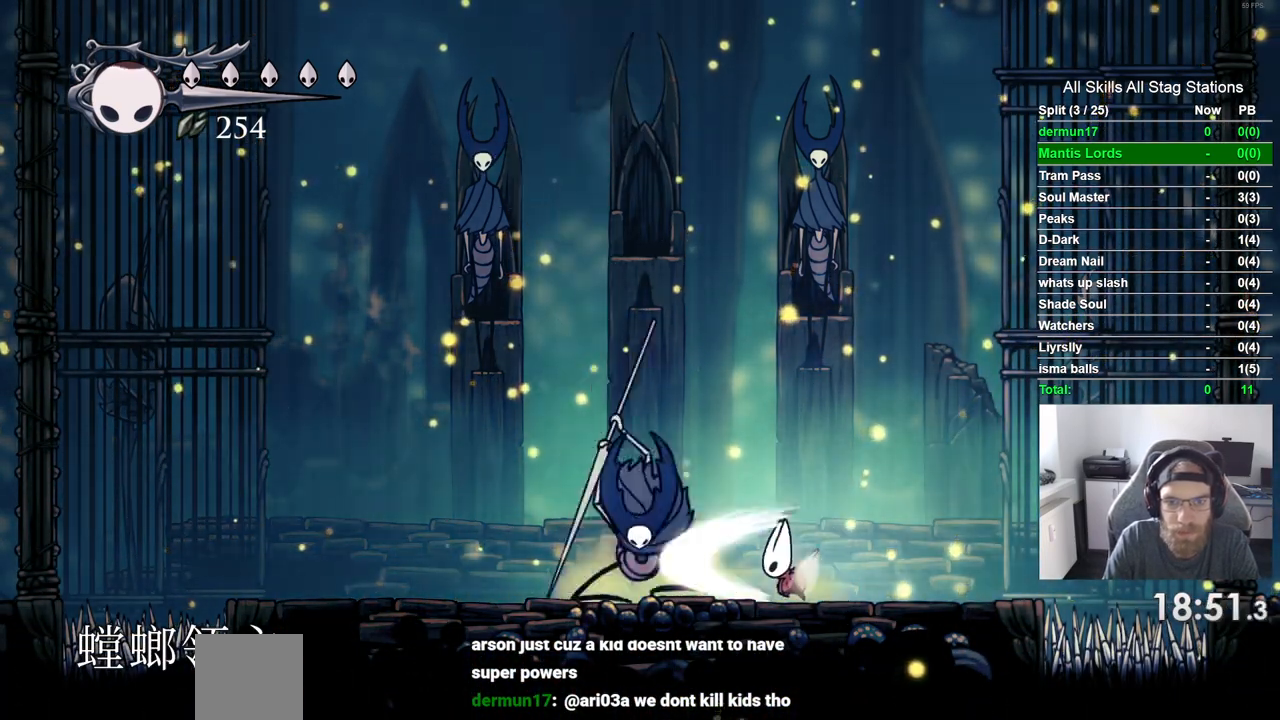
{"buttons": ["DPAD_LEFT"], "left_stick": "center", "right_stick": "center", "events": [[83, "SQUARE", "up"], [183, "R1", "down"], [317, "R1", "up"], [333, "DPAD_RIGHT", "up"], [417, "DPAD_LEFT", "down"]]}
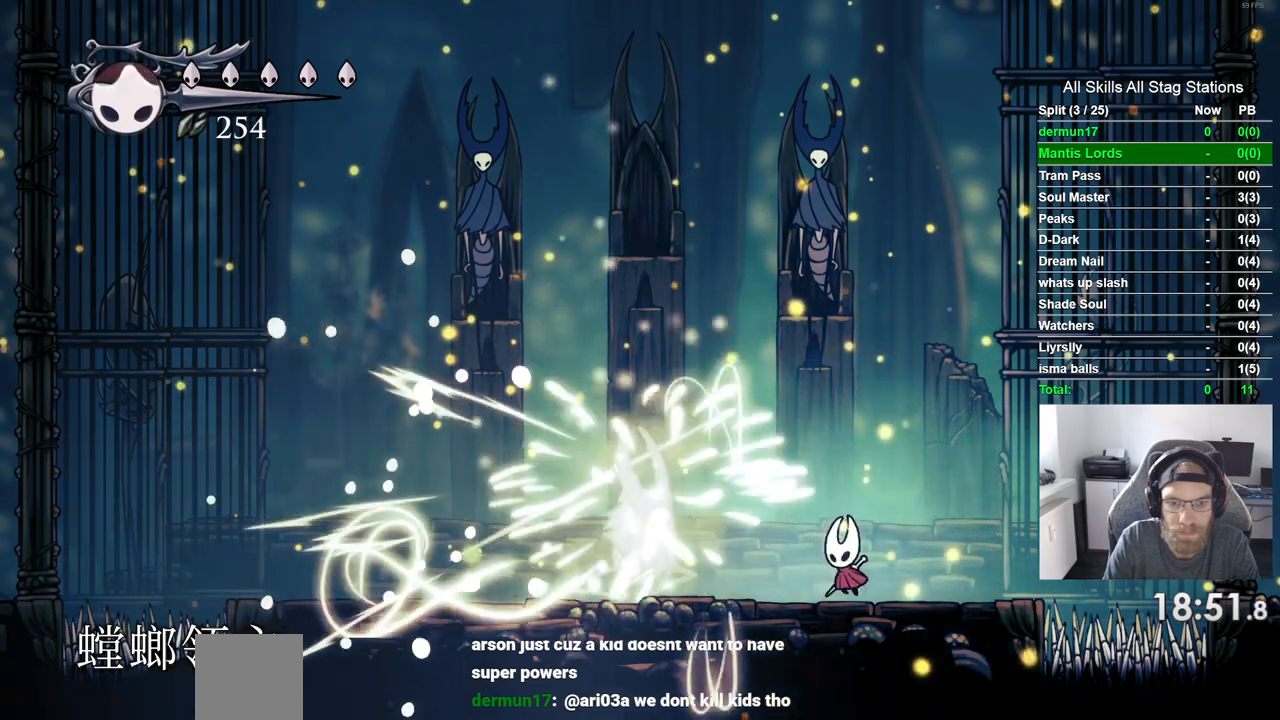
{"buttons": ["DPAD_LEFT"], "left_stick": "center", "right_stick": "center", "events": [[117, "SQUARE", "down"], [267, "DPAD_LEFT", "up"], [283, "SQUARE", "up"], [467, "DPAD_LEFT", "down"]]}
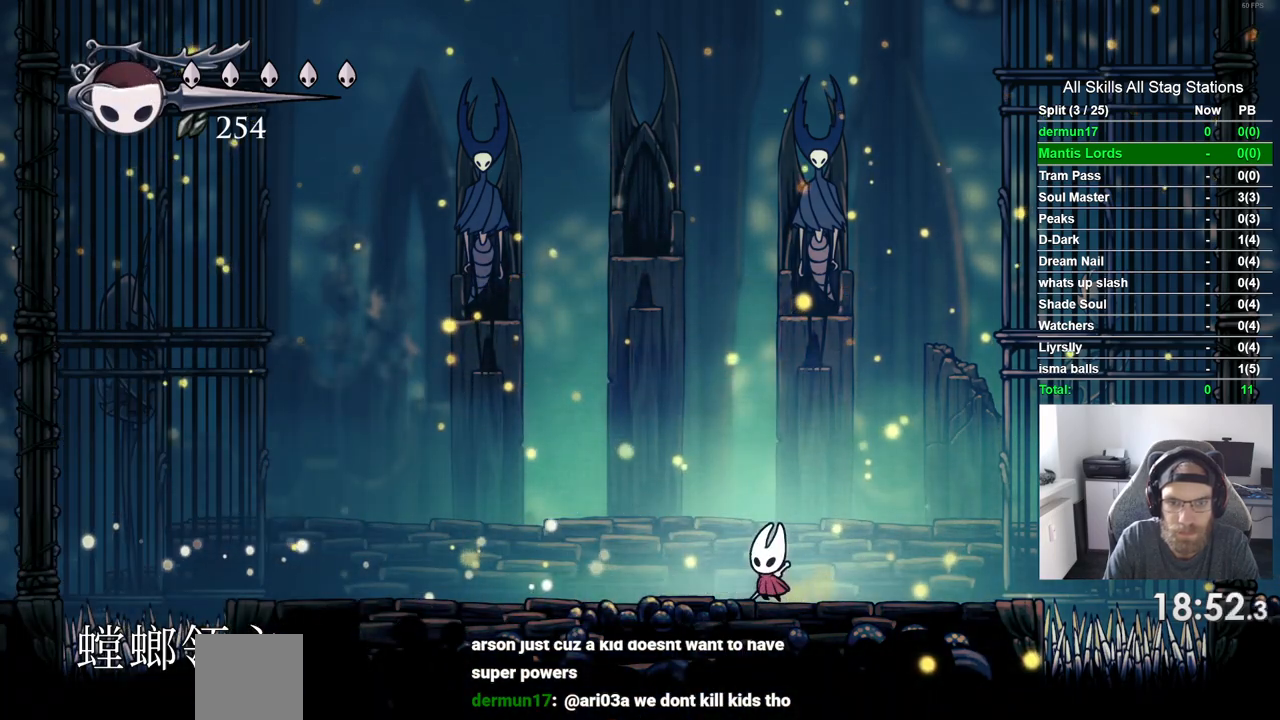
{"buttons": ["DPAD_LEFT"], "left_stick": "center", "right_stick": "center", "events": []}